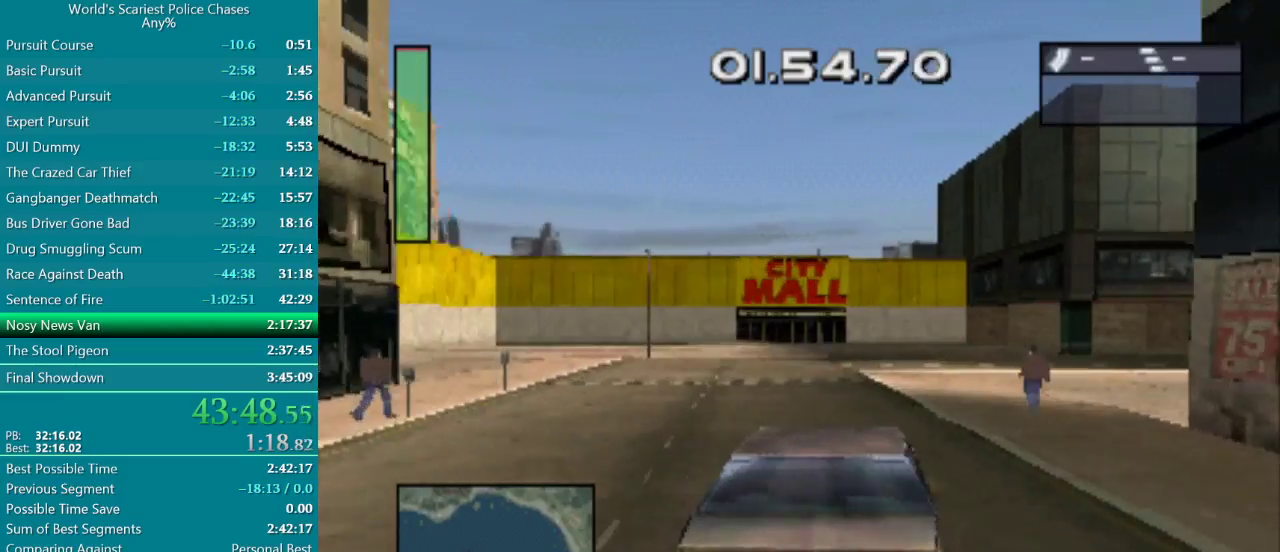
Gameplay with a controller (PlayStation layout); each line is a JSON object with the inputs held at the frame after it. "events" lists button and stick changes between this image and that frame as [ms after this image, input, new state], when the widget could be followed in between. Not read: HOME L3 R3 left_stick right_stick.
{"buttons": ["CROSS", "DPAD_RIGHT"], "events": [[167, "DPAD_RIGHT", "up"], [250, "DPAD_RIGHT", "down"]]}
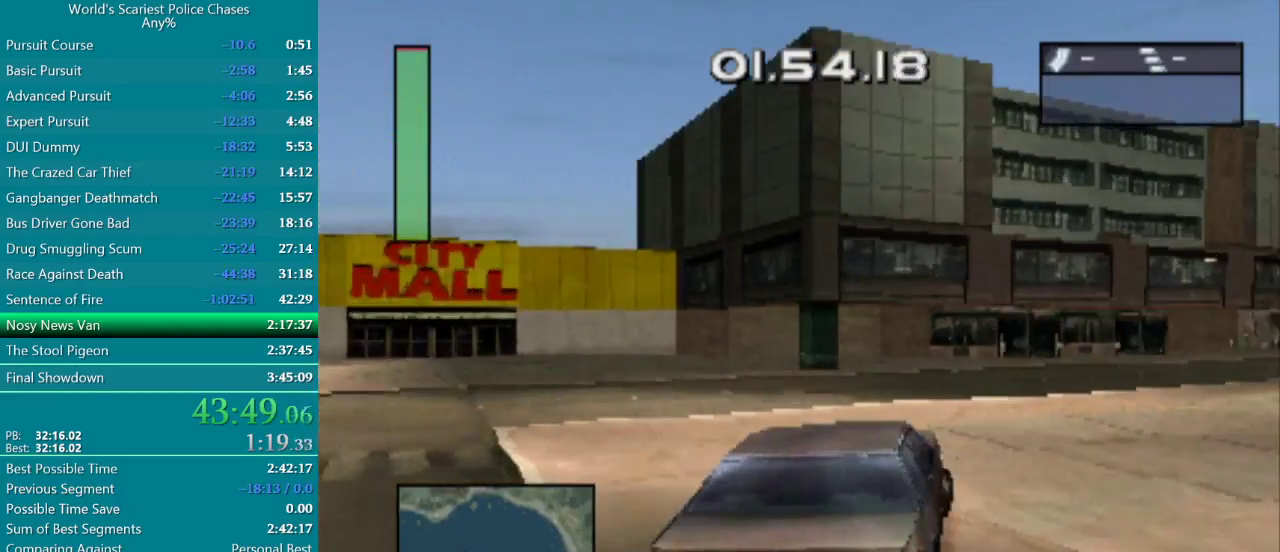
{"buttons": ["CROSS"], "events": [[233, "DPAD_RIGHT", "up"], [367, "DPAD_RIGHT", "down"], [467, "DPAD_RIGHT", "up"]]}
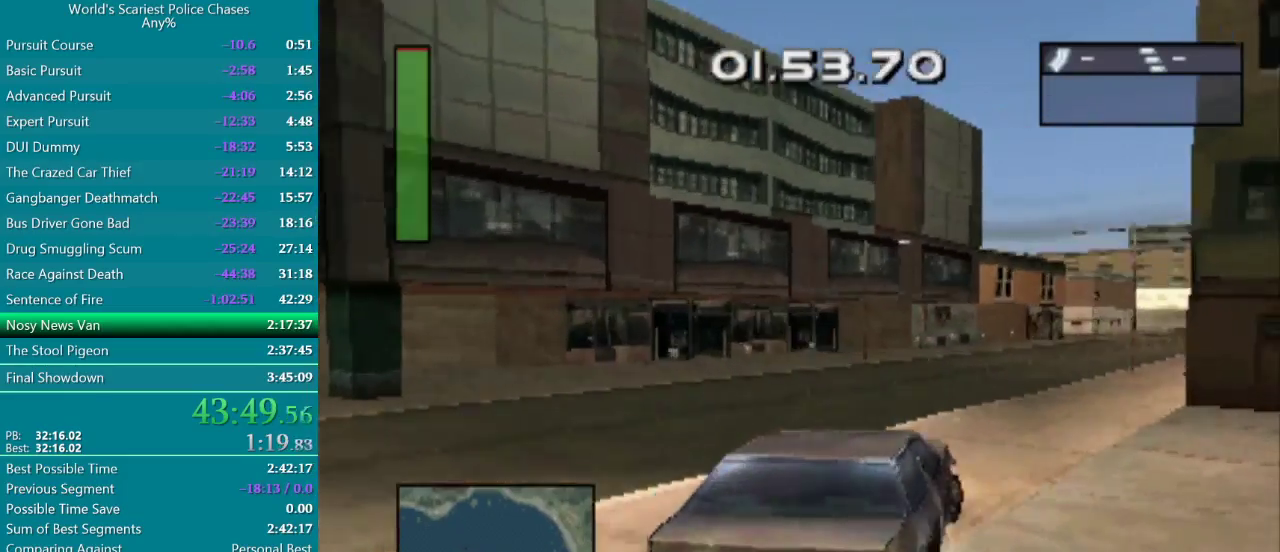
{"buttons": ["CROSS", "DPAD_LEFT"], "events": [[267, "DPAD_LEFT", "down"]]}
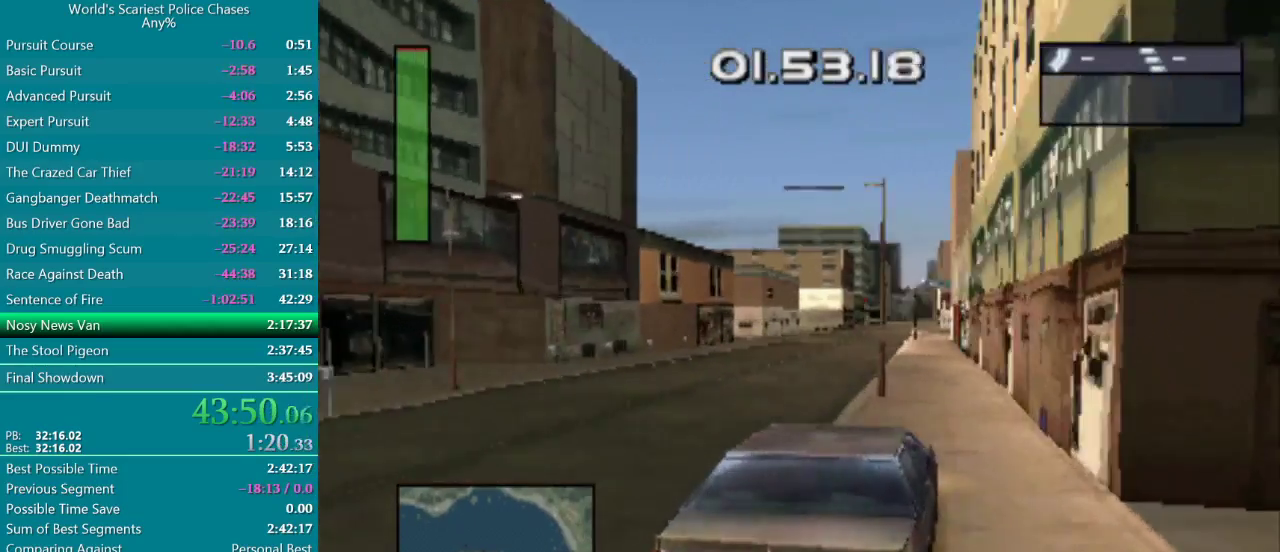
{"buttons": ["CROSS", "DPAD_RIGHT"], "events": [[50, "CROSS", "up"], [417, "DPAD_LEFT", "up"], [417, "DPAD_RIGHT", "down"], [433, "CROSS", "down"]]}
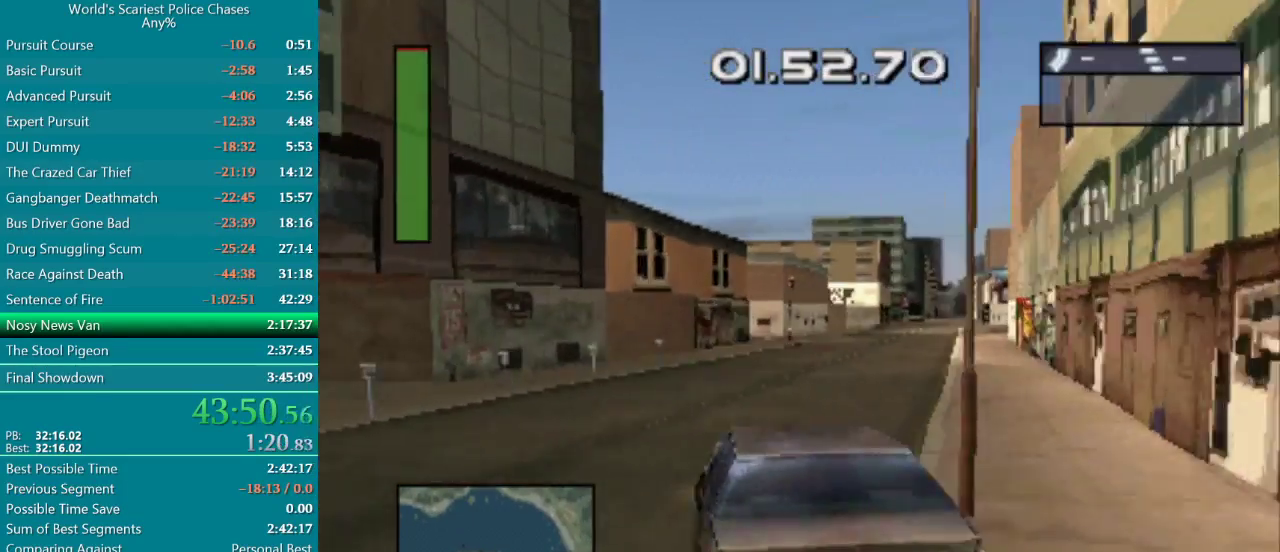
{"buttons": ["DPAD_RIGHT"], "events": [[17, "CROSS", "up"], [100, "CROSS", "down"], [167, "CROSS", "up"]]}
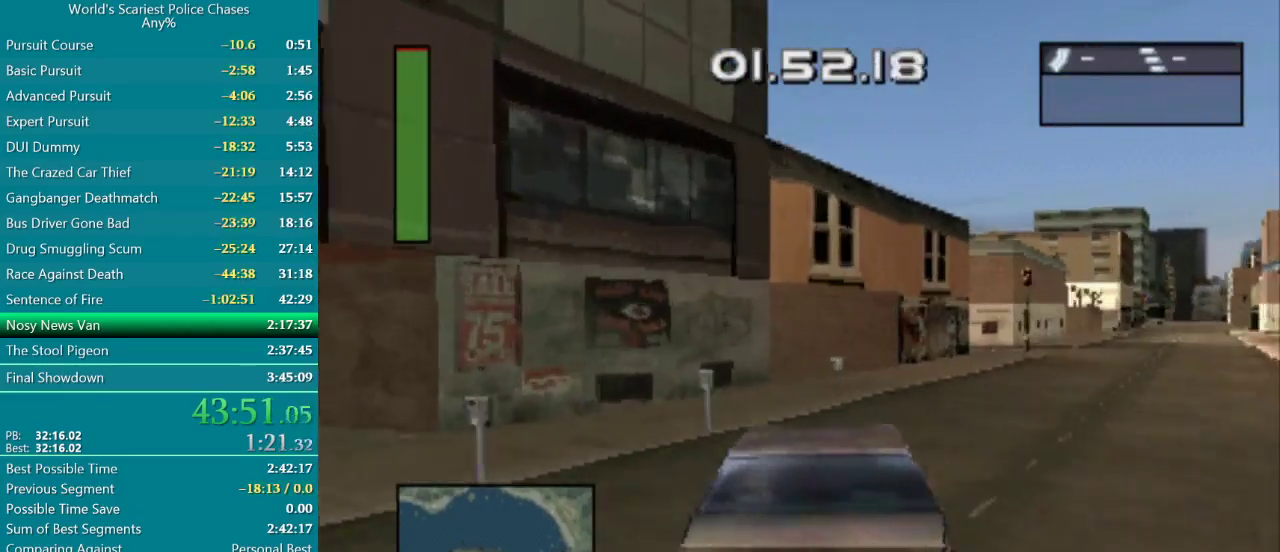
{"buttons": ["CROSS"], "events": [[233, "DPAD_RIGHT", "up"], [417, "CROSS", "down"]]}
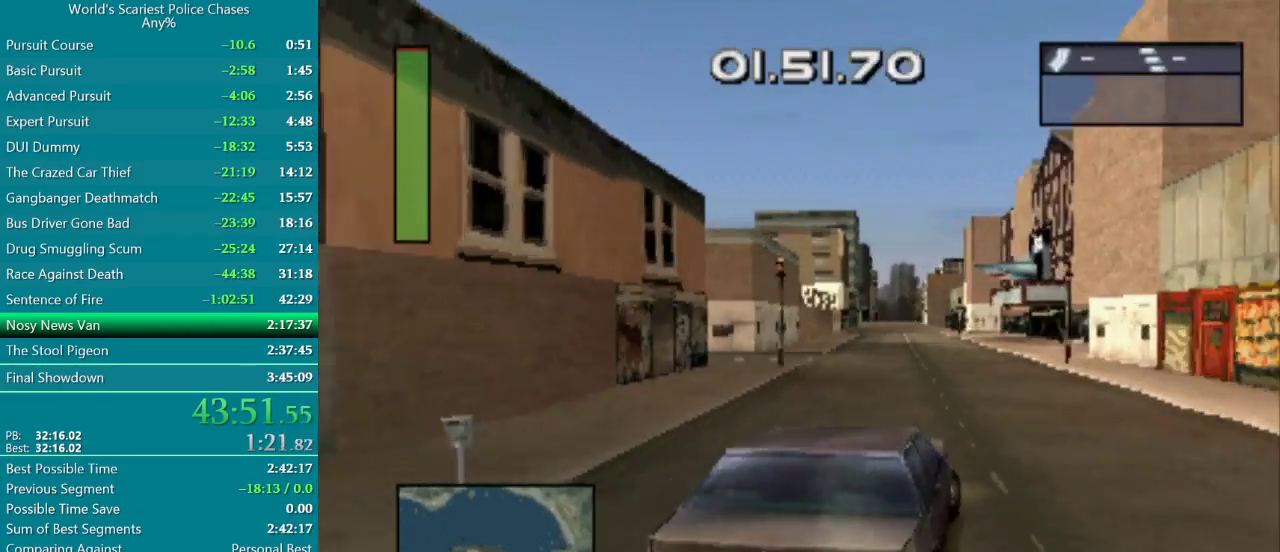
{"buttons": ["DPAD_LEFT"], "events": [[167, "DPAD_LEFT", "down"], [250, "CROSS", "up"]]}
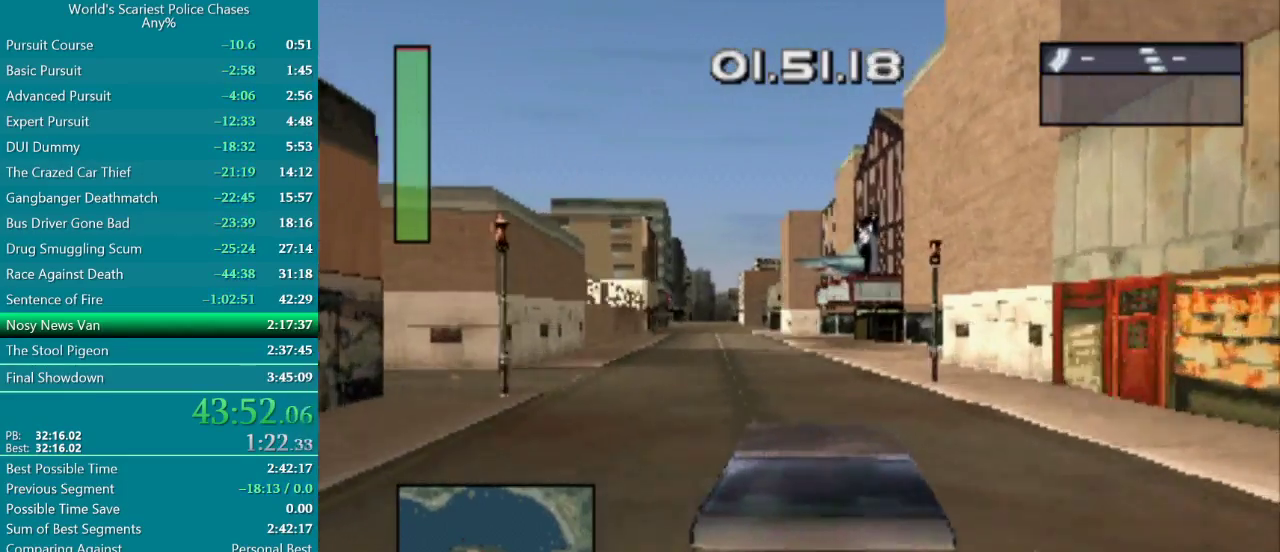
{"buttons": ["DPAD_LEFT"], "events": [[100, "CROSS", "down"], [200, "CROSS", "up"]]}
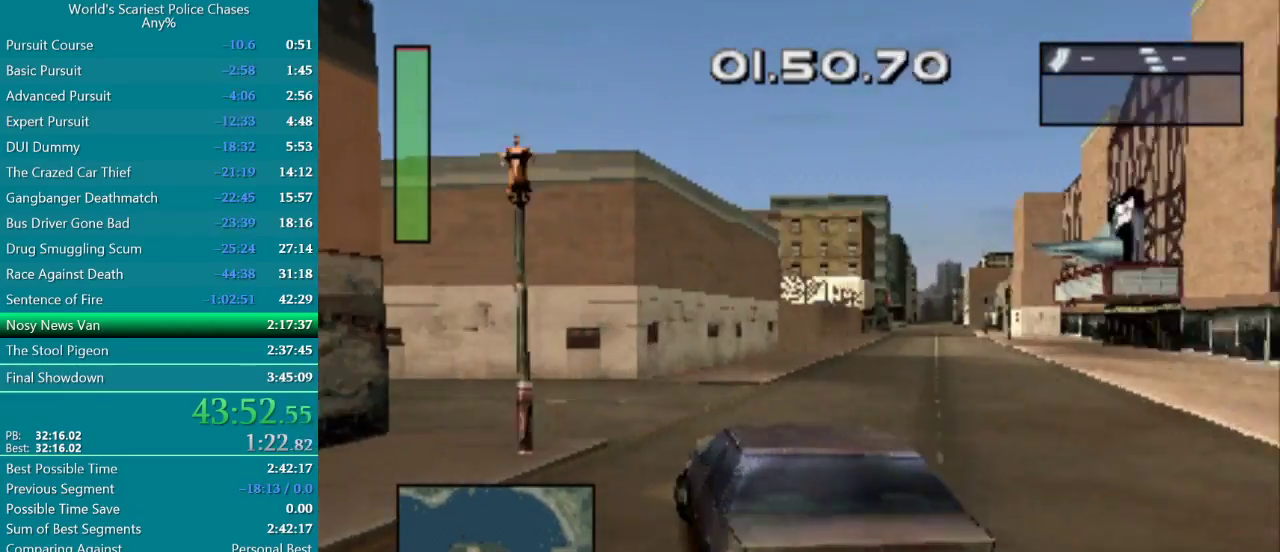
{"buttons": ["CROSS"], "events": [[183, "DPAD_LEFT", "up"], [317, "DPAD_LEFT", "down"], [467, "CROSS", "down"], [483, "DPAD_LEFT", "up"]]}
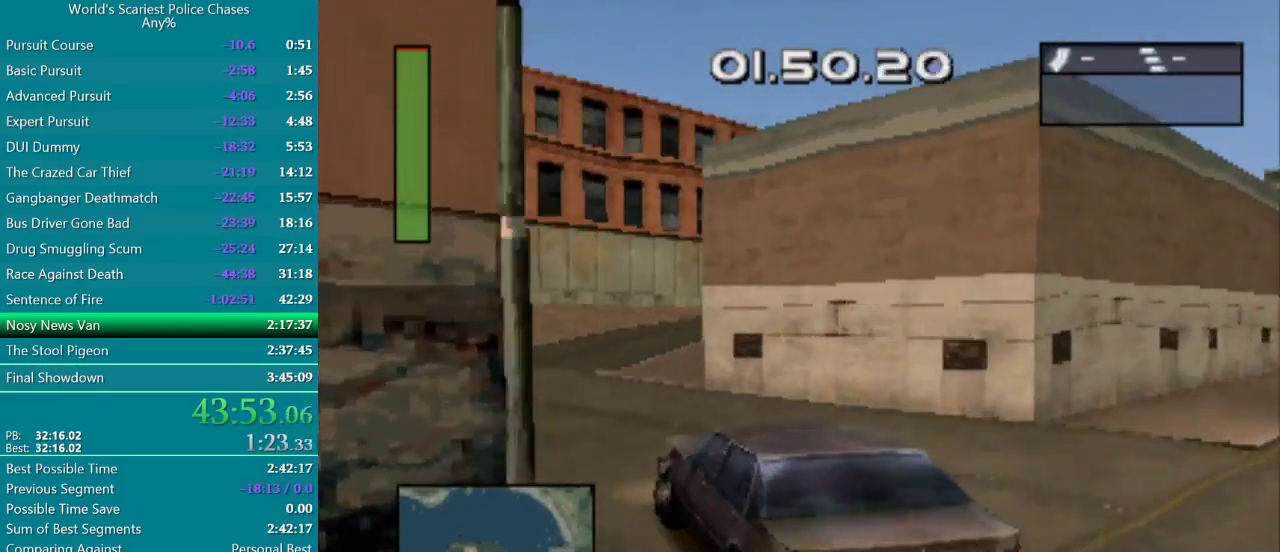
{"buttons": ["CROSS", "DPAD_RIGHT"], "events": [[17, "CROSS", "up"], [150, "DPAD_RIGHT", "down"], [450, "CROSS", "down"]]}
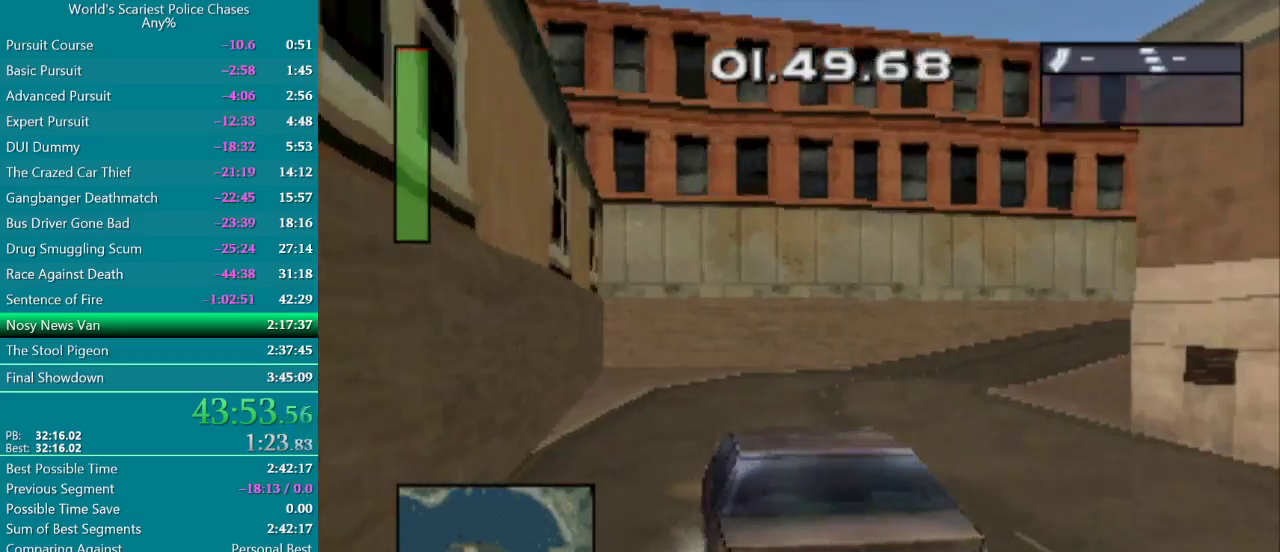
{"buttons": ["CROSS"], "events": [[17, "CROSS", "up"], [83, "CROSS", "down"], [317, "DPAD_RIGHT", "up"]]}
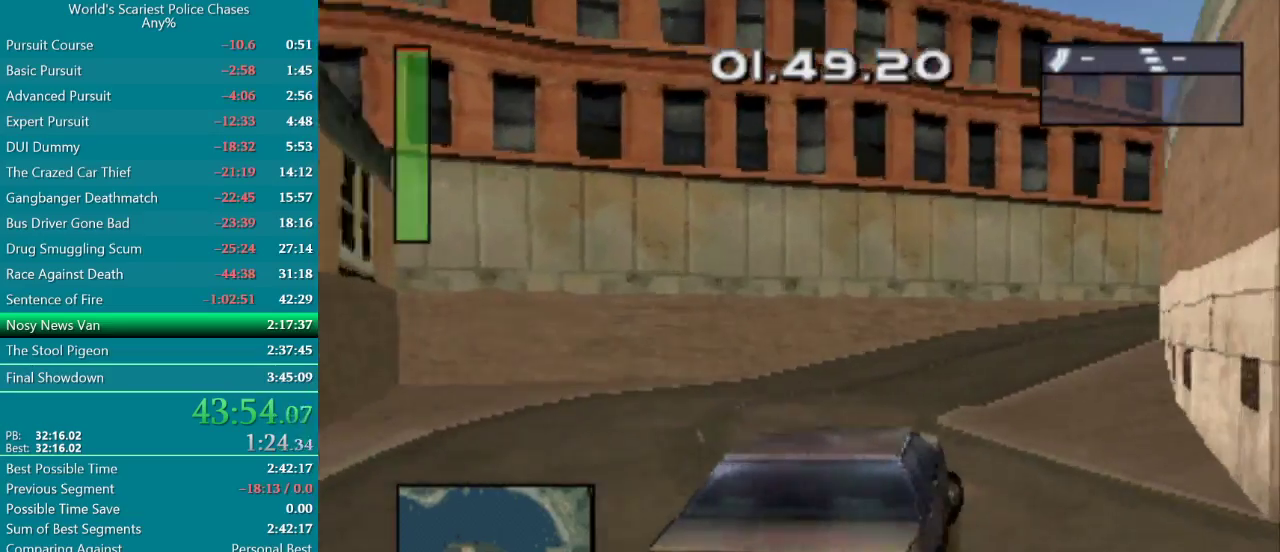
{"buttons": ["CROSS", "DPAD_RIGHT"], "events": [[167, "DPAD_LEFT", "down"], [317, "DPAD_LEFT", "up"], [433, "DPAD_RIGHT", "down"]]}
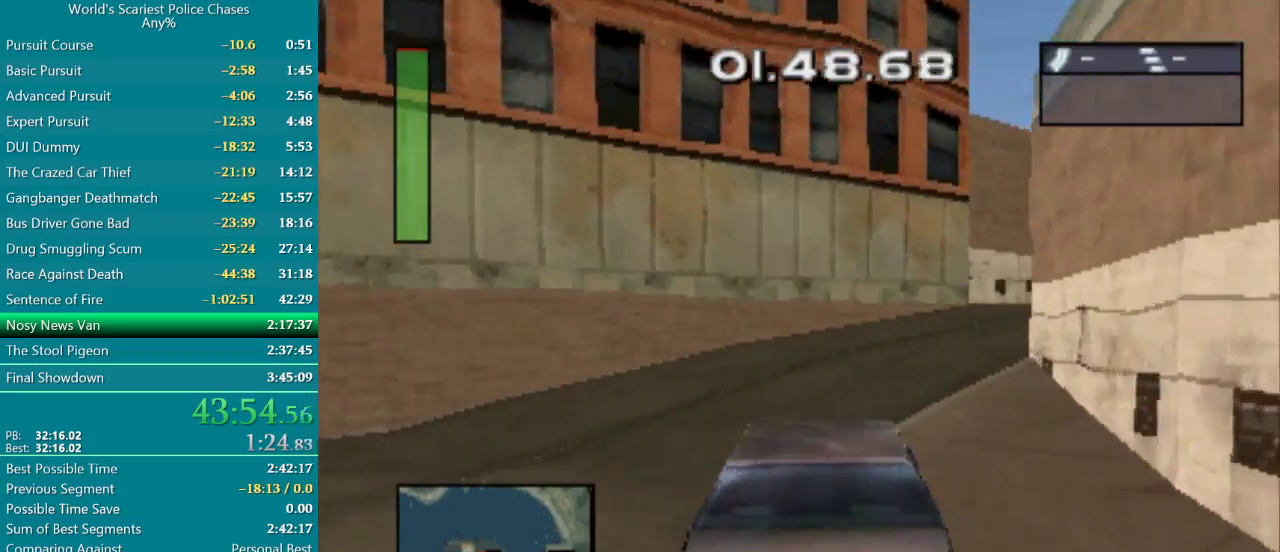
{"buttons": ["DPAD_RIGHT"], "events": [[350, "CROSS", "up"], [450, "CROSS", "down"], [500, "CROSS", "up"]]}
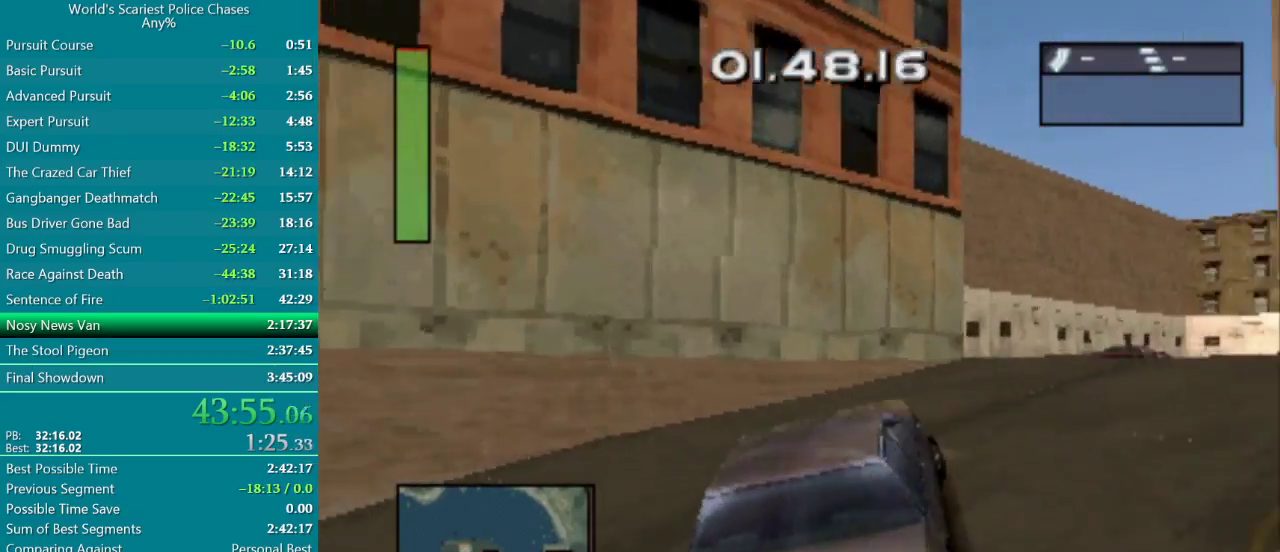
{"buttons": [], "events": [[217, "CROSS", "down"], [217, "DPAD_RIGHT", "up"], [267, "CROSS", "up"]]}
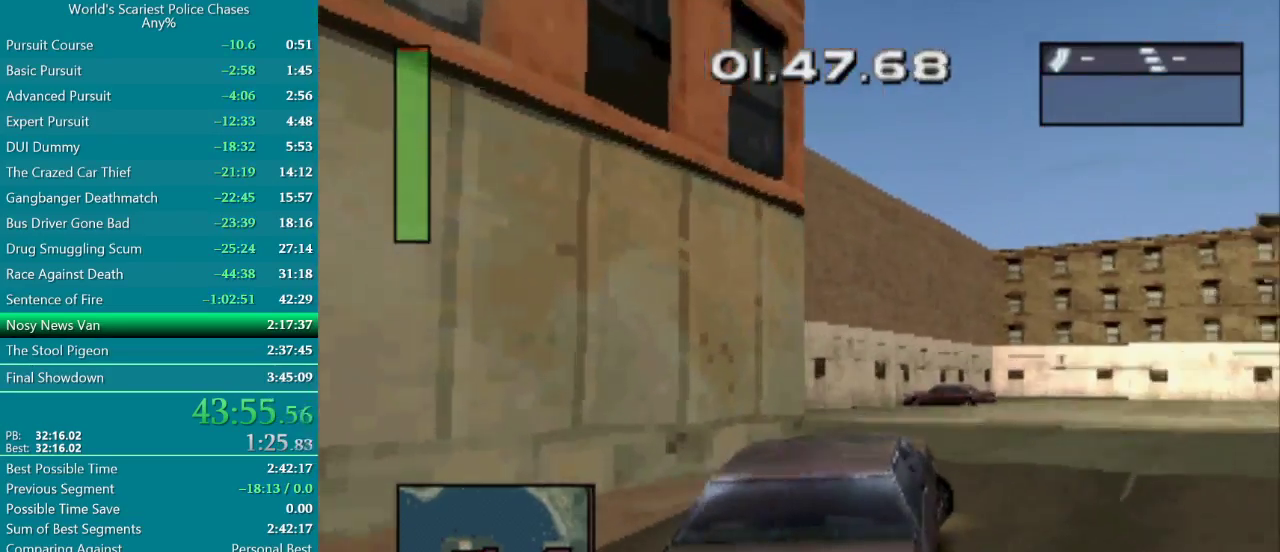
{"buttons": ["CROSS", "DPAD_RIGHT"], "events": [[67, "DPAD_RIGHT", "down"], [83, "CROSS", "down"], [150, "CROSS", "up"], [233, "DPAD_RIGHT", "up"], [300, "CROSS", "down"], [350, "CROSS", "up"], [450, "DPAD_RIGHT", "down"], [467, "CROSS", "down"]]}
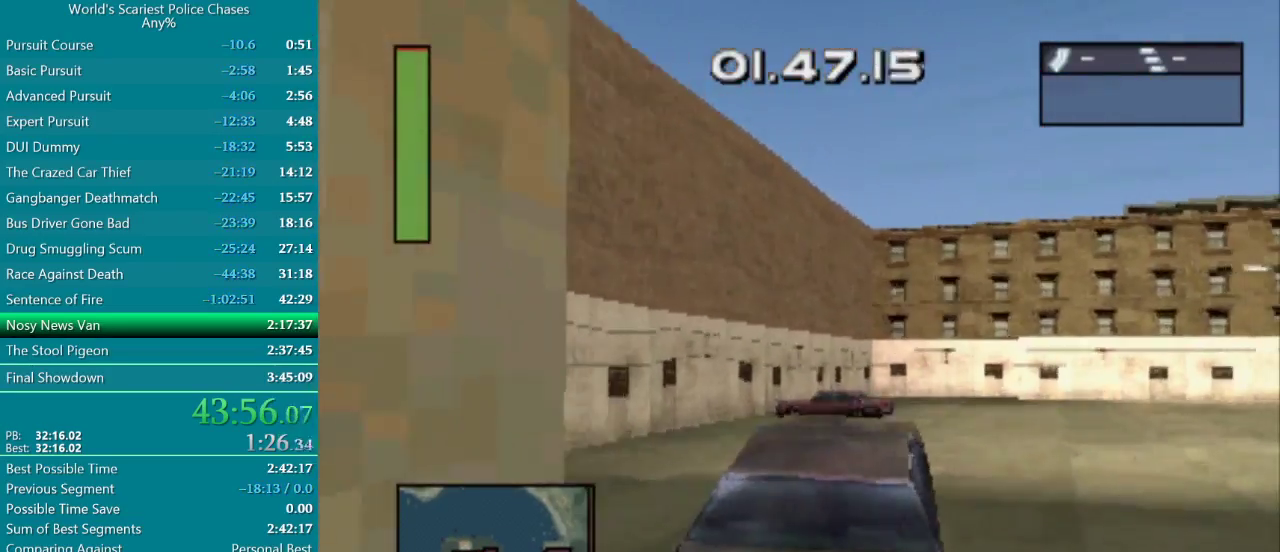
{"buttons": ["CROSS", "DPAD_RIGHT"], "events": [[33, "CROSS", "up"], [150, "CROSS", "down"], [233, "DPAD_RIGHT", "up"], [317, "DPAD_RIGHT", "down"]]}
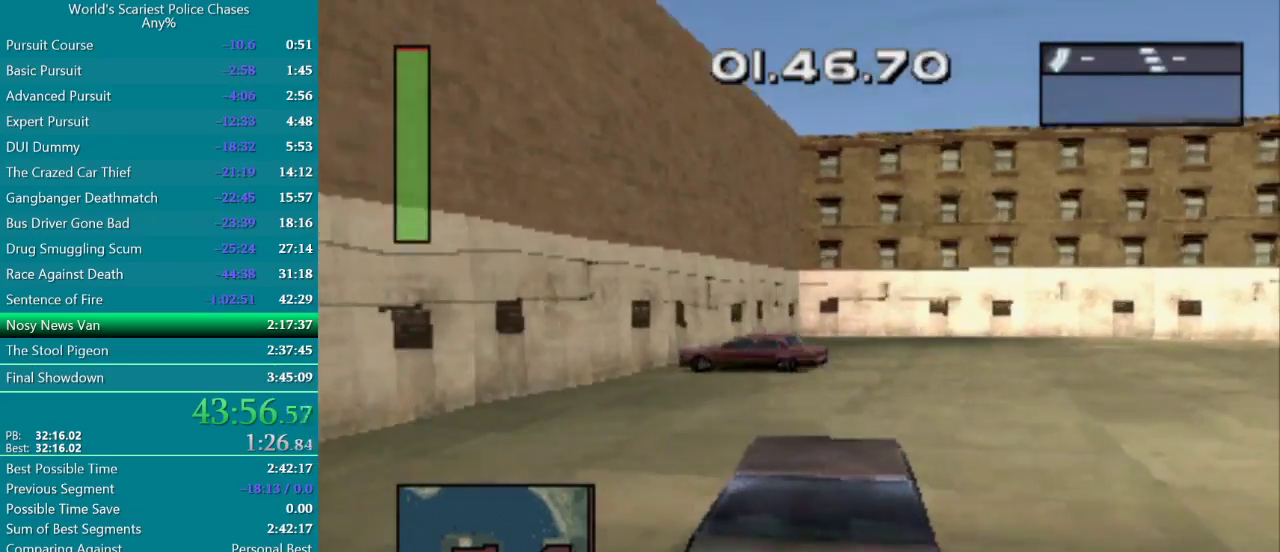
{"buttons": ["CROSS", "DPAD_RIGHT"], "events": []}
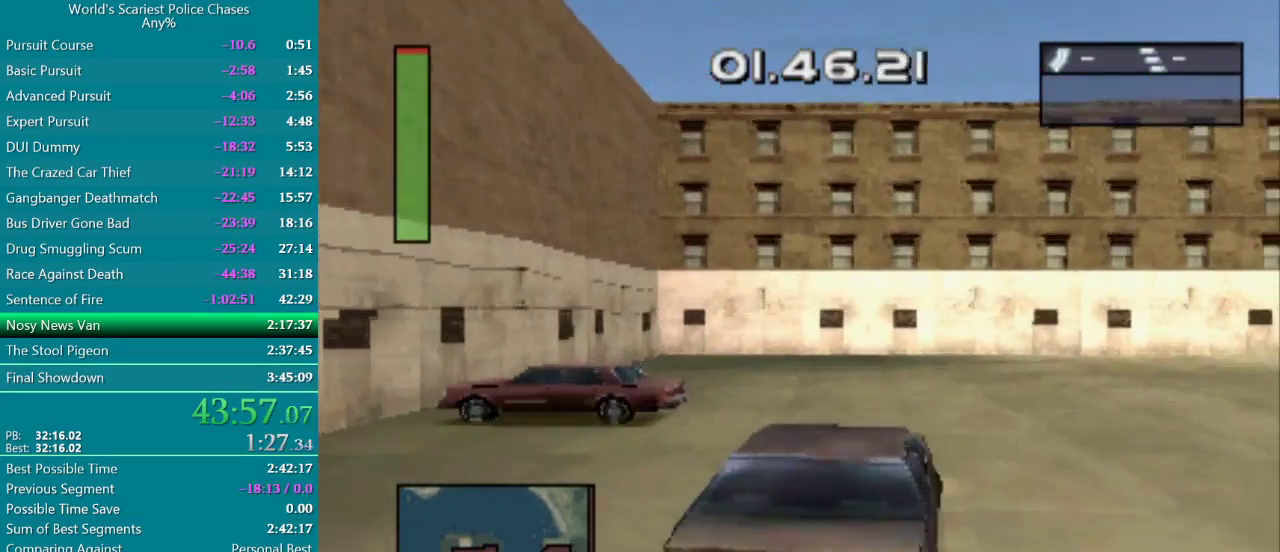
{"buttons": ["SQUARE", "DPAD_RIGHT"], "events": [[100, "SQUARE", "down"], [267, "CROSS", "up"]]}
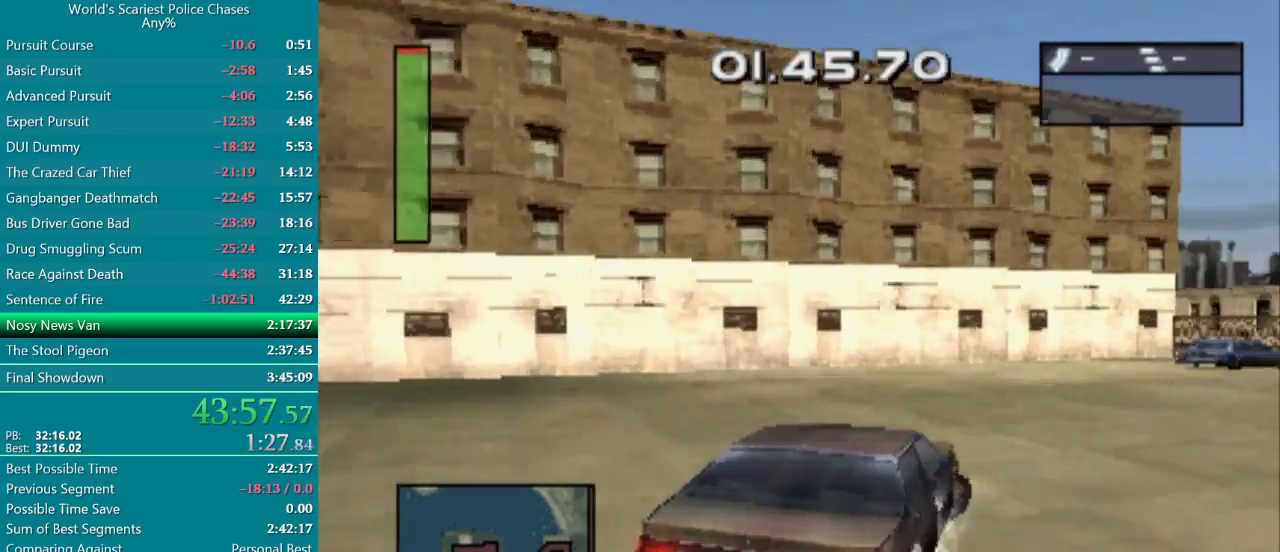
{"buttons": ["SQUARE"], "events": [[417, "DPAD_RIGHT", "up"]]}
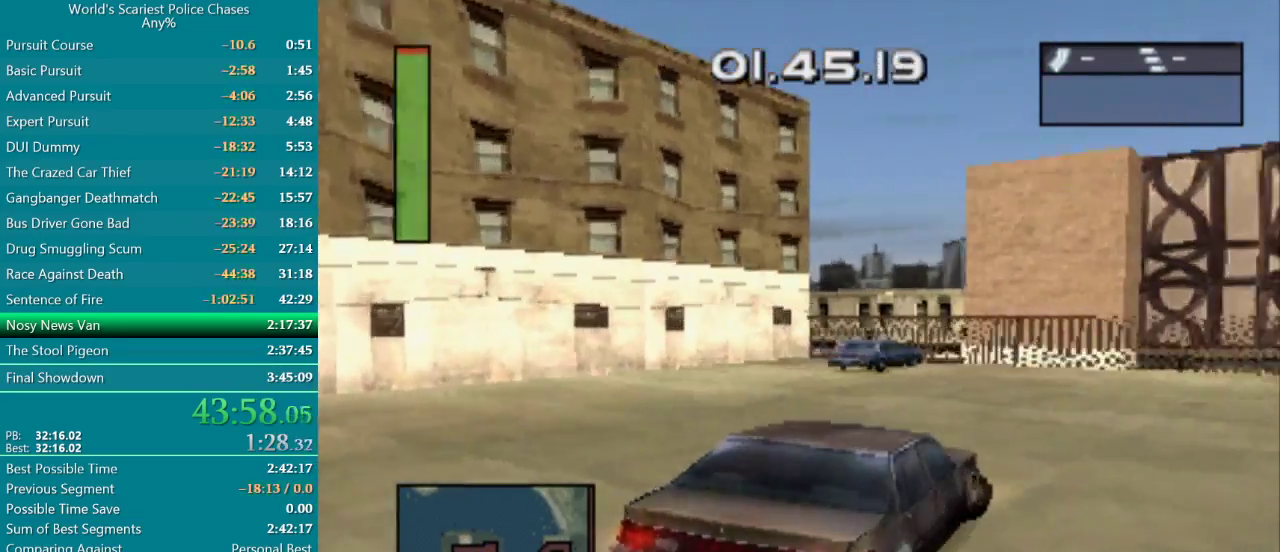
{"buttons": ["CROSS", "DPAD_RIGHT"], "events": [[50, "CROSS", "down"], [67, "SQUARE", "up"], [117, "DPAD_RIGHT", "down"], [250, "DPAD_RIGHT", "up"], [333, "DPAD_RIGHT", "down"]]}
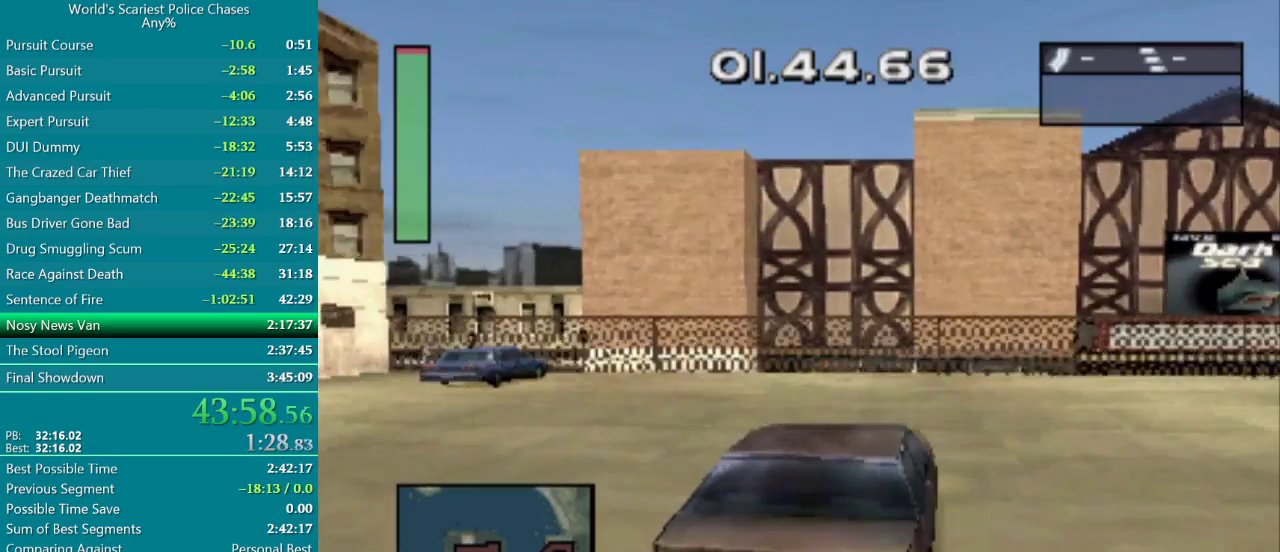
{"buttons": ["DPAD_RIGHT"], "events": [[117, "CROSS", "up"], [300, "CROSS", "down"], [383, "CROSS", "up"]]}
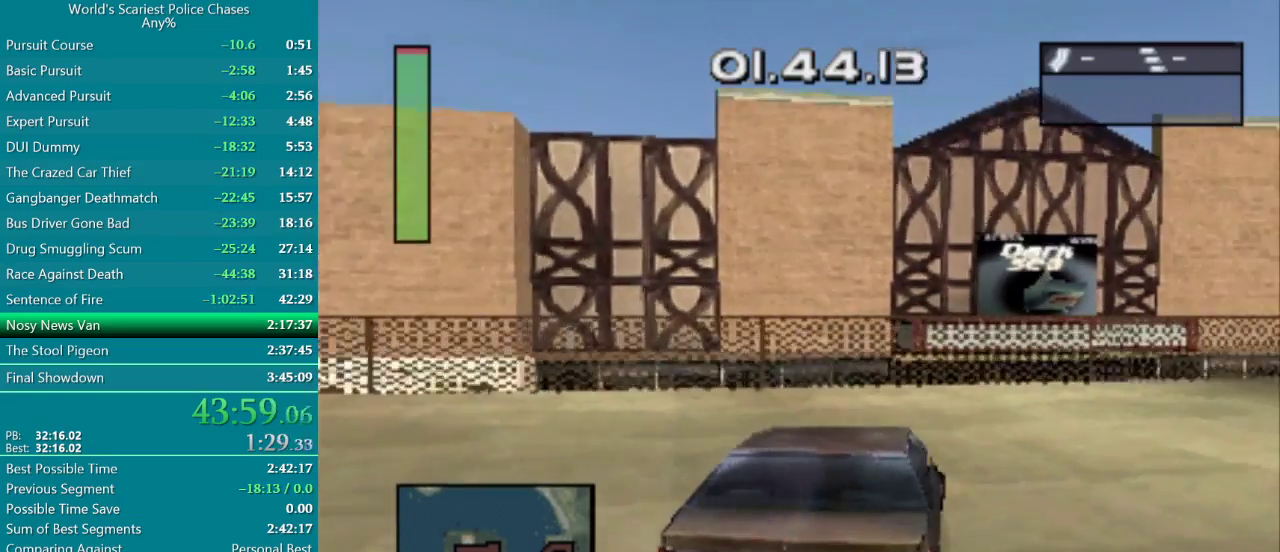
{"buttons": ["DPAD_RIGHT"], "events": []}
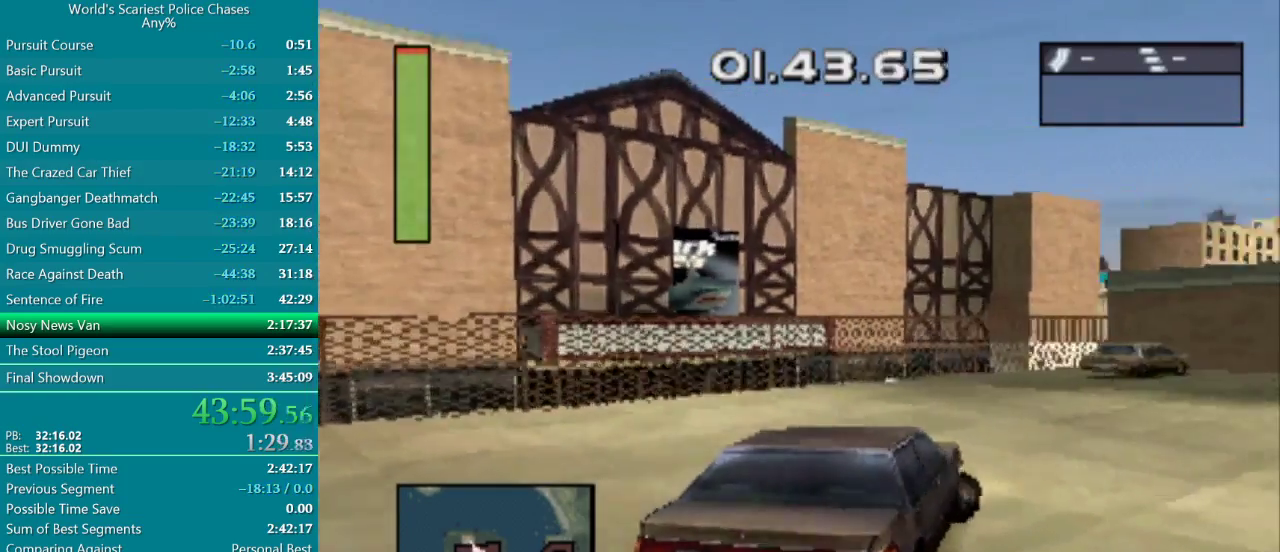
{"buttons": ["CROSS", "DPAD_RIGHT"], "events": [[117, "DPAD_RIGHT", "up"], [167, "CROSS", "down"], [267, "CROSS", "up"], [333, "CROSS", "down"], [400, "CROSS", "up"], [450, "DPAD_RIGHT", "down"], [500, "CROSS", "down"]]}
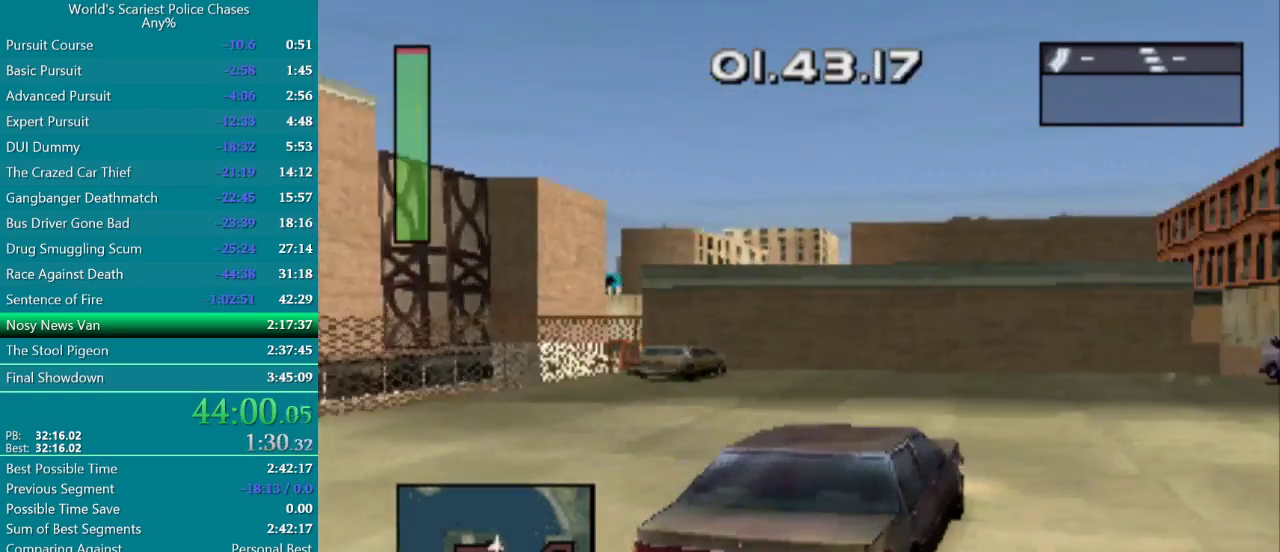
{"buttons": ["CROSS", "DPAD_RIGHT"], "events": [[133, "CROSS", "up"], [200, "CROSS", "down"], [317, "CROSS", "up"], [400, "CROSS", "down"]]}
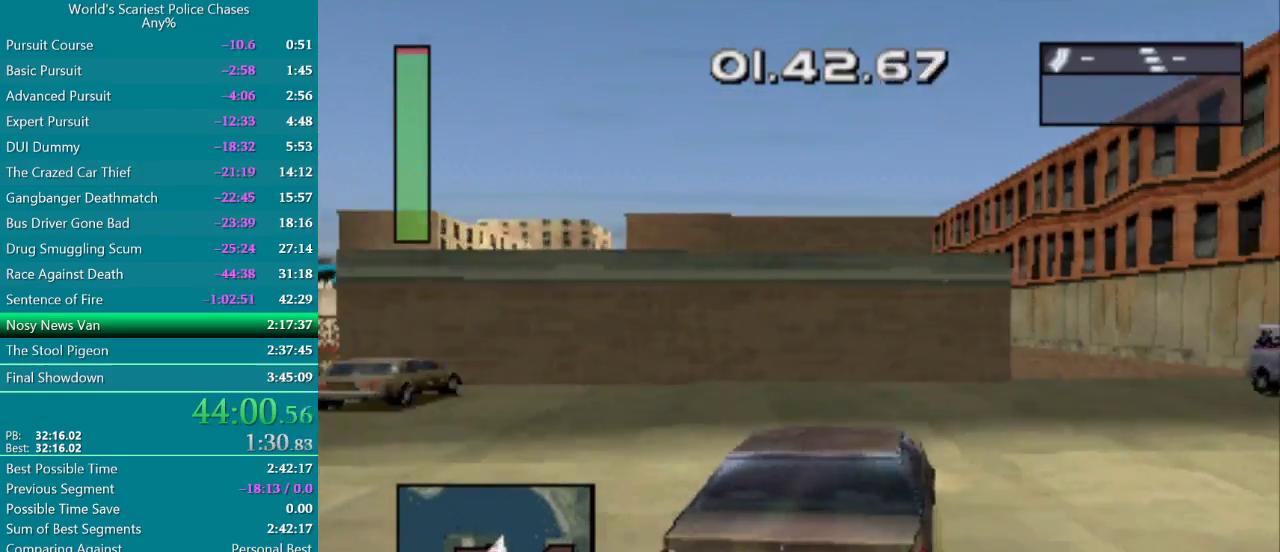
{"buttons": ["CROSS"], "events": [[167, "DPAD_RIGHT", "up"]]}
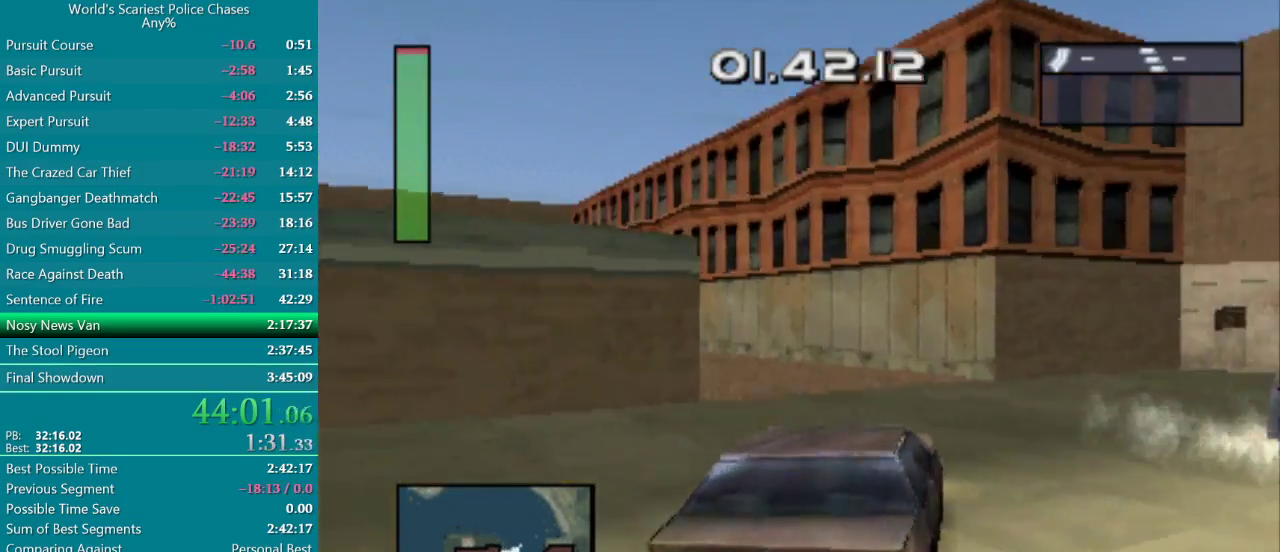
{"buttons": ["CROSS", "DPAD_LEFT"], "events": [[17, "DPAD_LEFT", "down"], [217, "CROSS", "up"], [300, "CROSS", "down"]]}
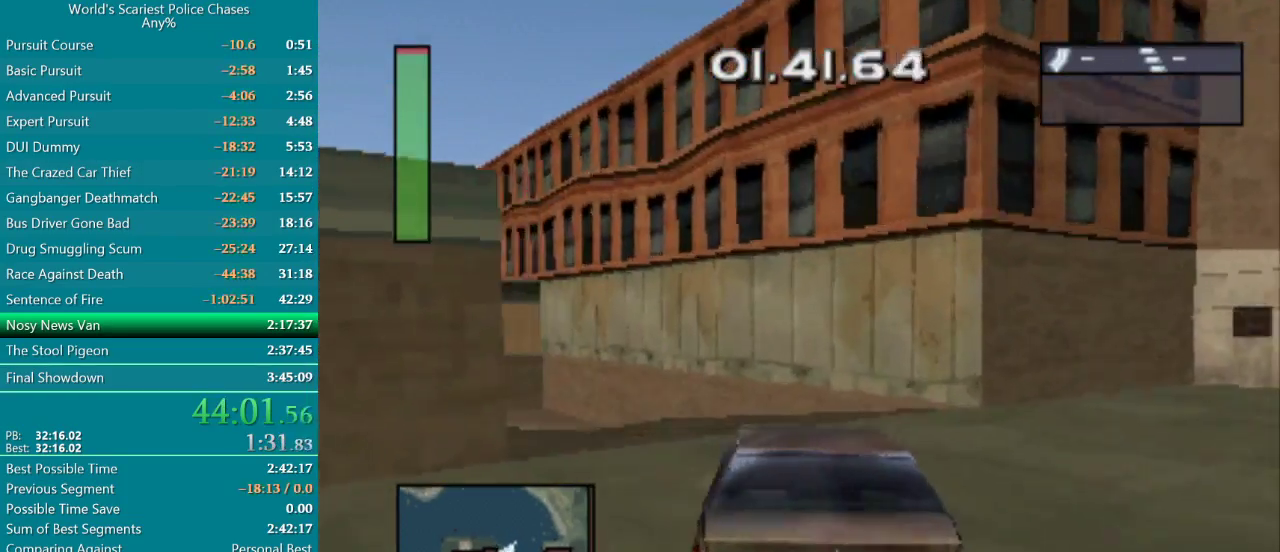
{"buttons": ["CROSS", "DPAD_LEFT"], "events": [[67, "DPAD_LEFT", "up"], [317, "DPAD_LEFT", "down"]]}
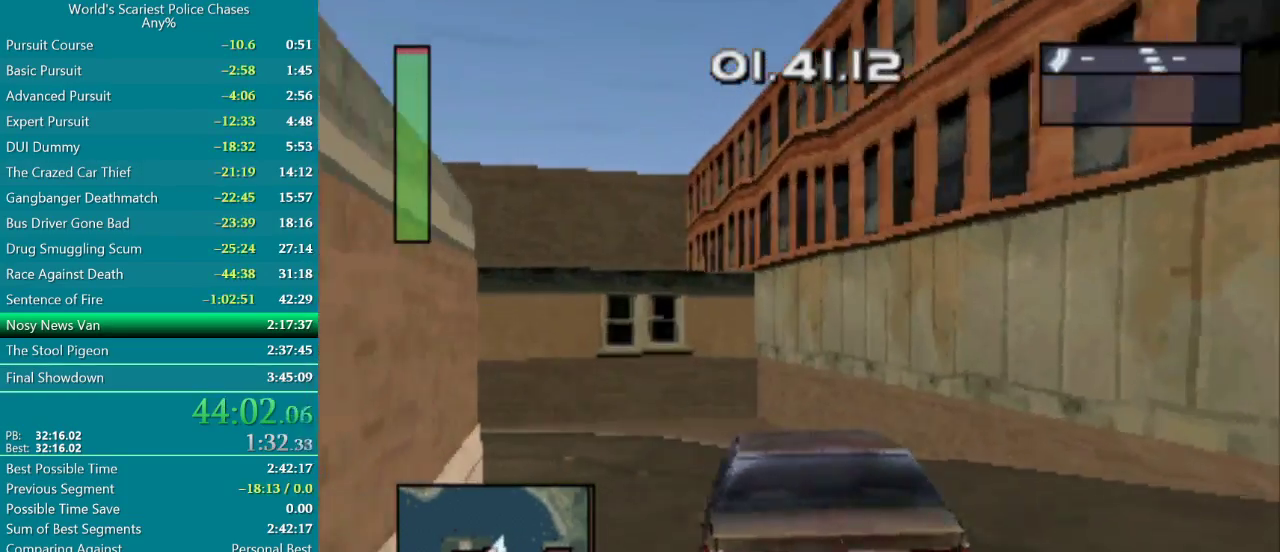
{"buttons": ["DPAD_LEFT"], "events": [[17, "DPAD_LEFT", "up"], [133, "DPAD_LEFT", "down"], [200, "CROSS", "up"]]}
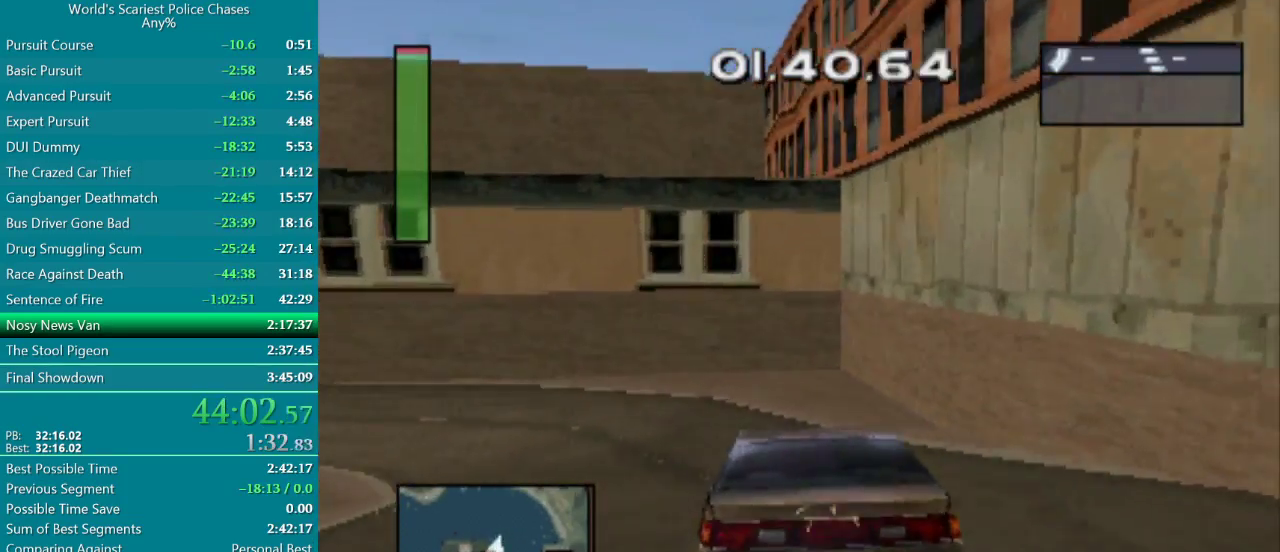
{"buttons": ["DPAD_LEFT"], "events": [[233, "CROSS", "down"], [317, "CROSS", "up"], [417, "CROSS", "down"], [467, "CROSS", "up"]]}
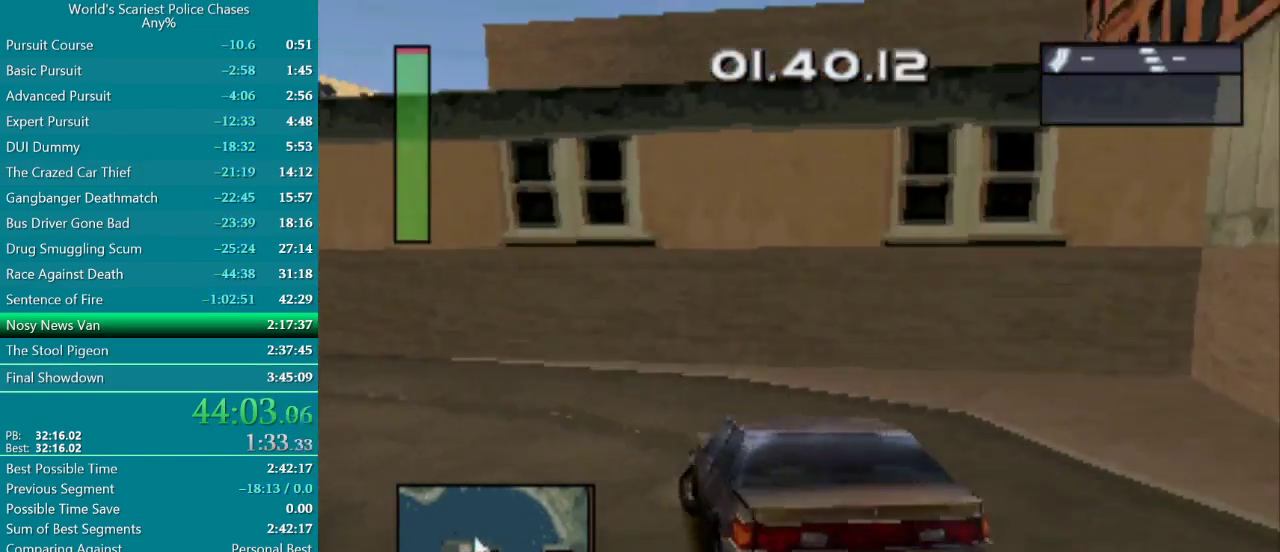
{"buttons": ["CROSS"], "events": [[50, "CROSS", "down"], [100, "CROSS", "up"], [167, "CROSS", "down"], [217, "CROSS", "up"], [383, "DPAD_LEFT", "up"], [400, "CROSS", "down"]]}
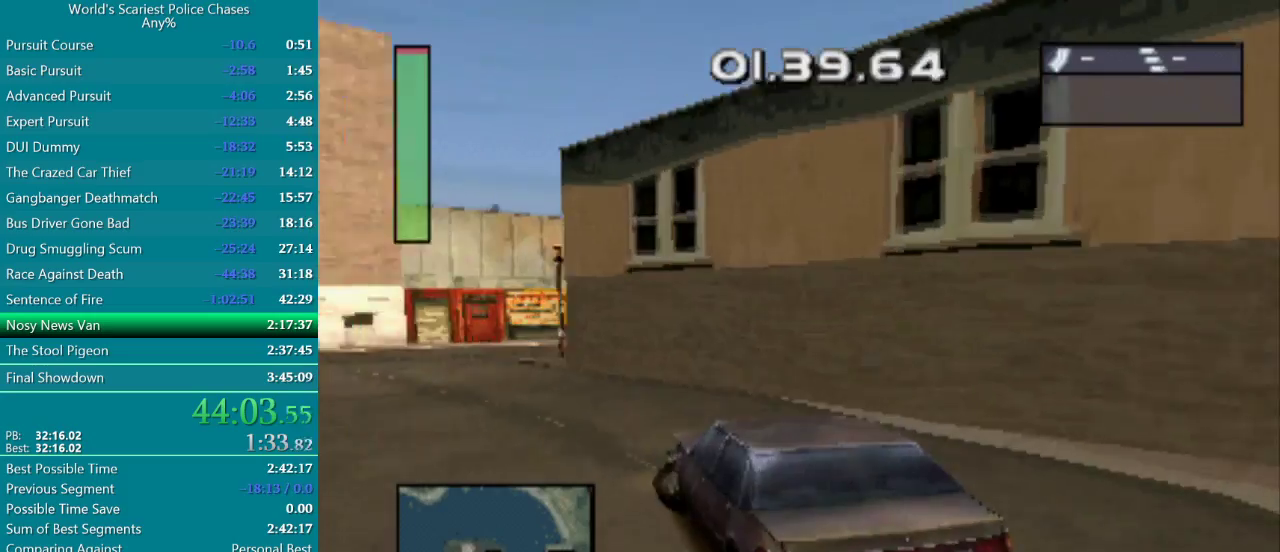
{"buttons": ["CROSS"], "events": [[150, "DPAD_RIGHT", "down"], [300, "DPAD_RIGHT", "up"], [400, "DPAD_RIGHT", "down"], [467, "DPAD_RIGHT", "up"]]}